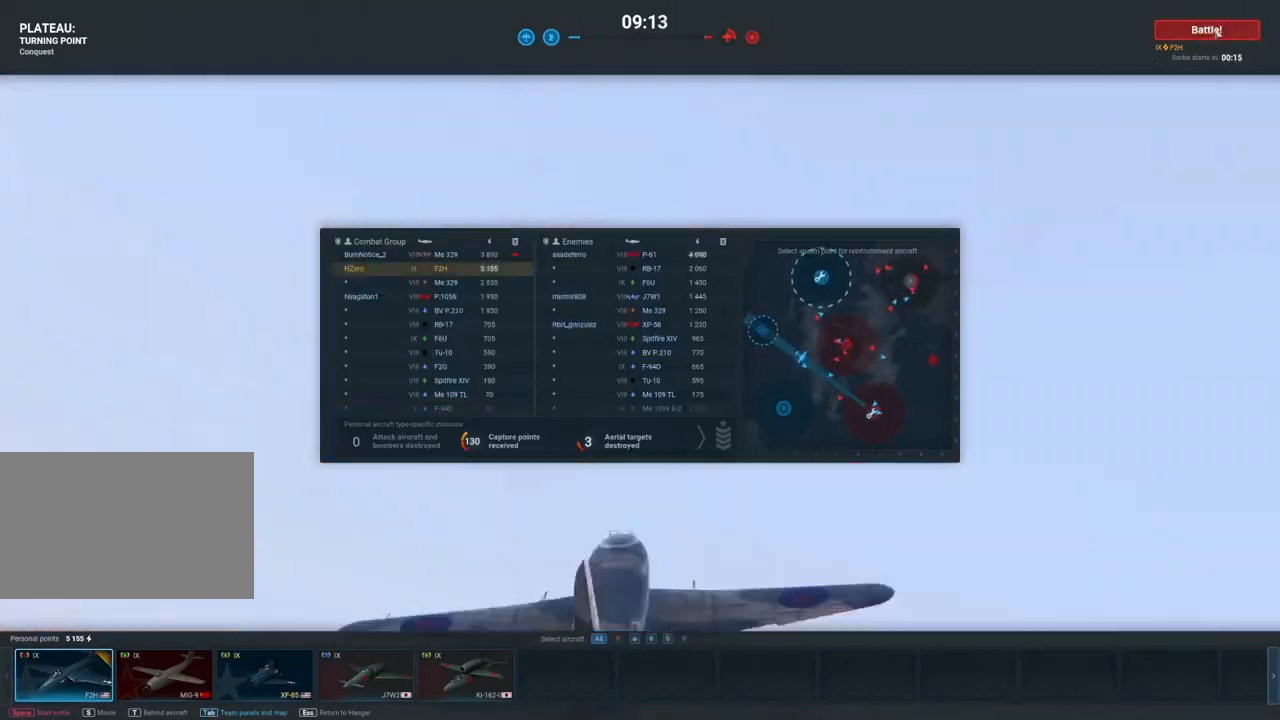
Gameplay with keyboard and mouse; each line is a JSON object with the keys and mouse buttons held at the frame after it. "events" lists presses ("down") and releases ("up") of "1", "2", "3", "4", "5", "a", "alt", "c", "caps_lock", "ctrl", "d", "e", "f", "g", "q", "r", "s", "shift", "space", "t", "tab", "v", "w", "x", "z", "mouse_left", "mouse_wheel" and "mouse_right" between this image and that frame as [ms after this image, input, new state], when the widget could be followed in between. "mouse_left", "mouse_wheel", "mouse_right" = the "left", "wheel", "right" buttons of the "mouse" list. No other keys are recorded. "wheel" means that the mouse wheel is clicked or scrolled. "mouse_move" is the direction in which the mouse moves at that frame (one of eight, or "still"), when it could be read.
{"keys": [], "mouse": [], "mouse_move": "still", "events": [[200, "tab", "up"]]}
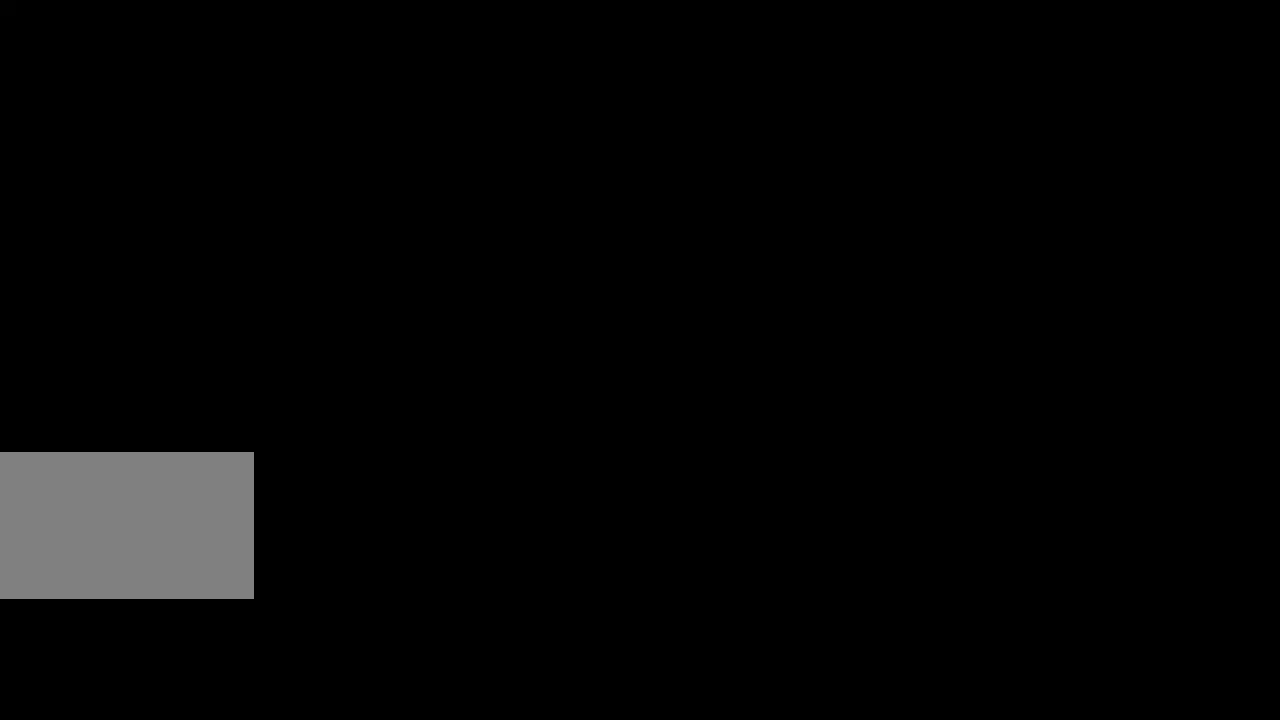
{"keys": ["a"], "mouse": [], "mouse_move": "still", "events": [[267, "a", "down"]]}
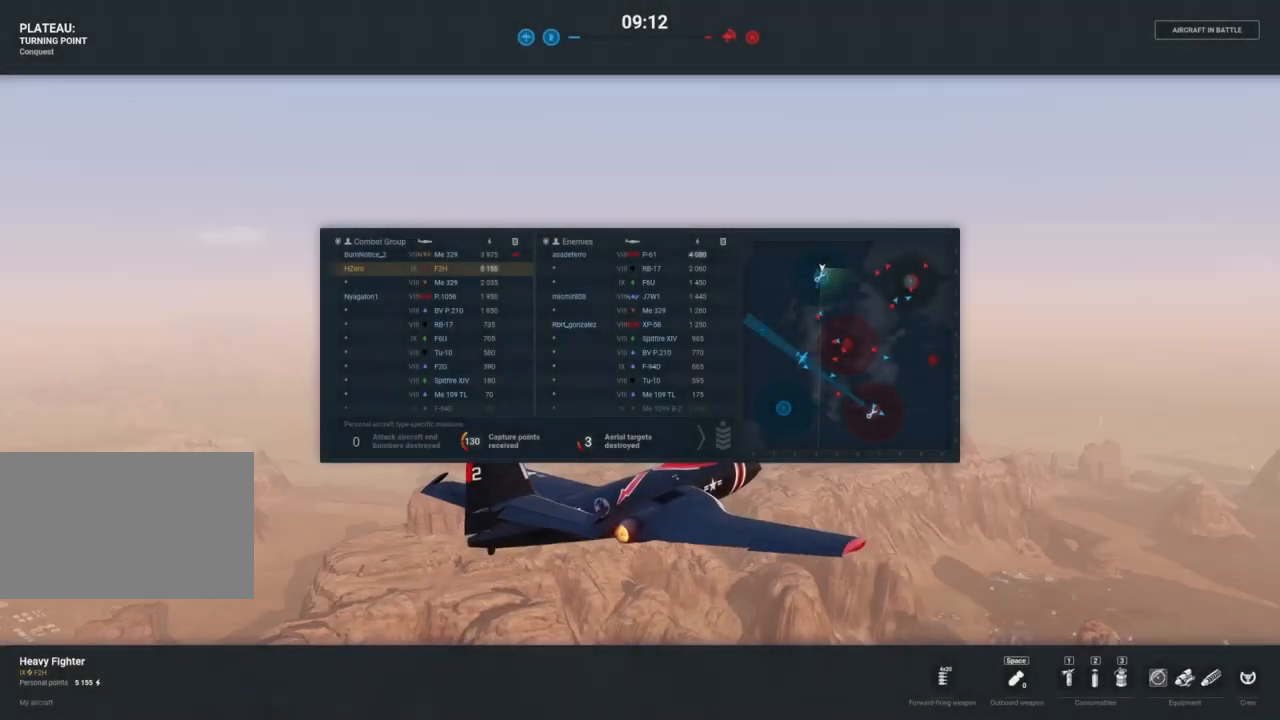
{"keys": [], "mouse": [], "mouse_move": "left", "events": [[417, "a", "up"]]}
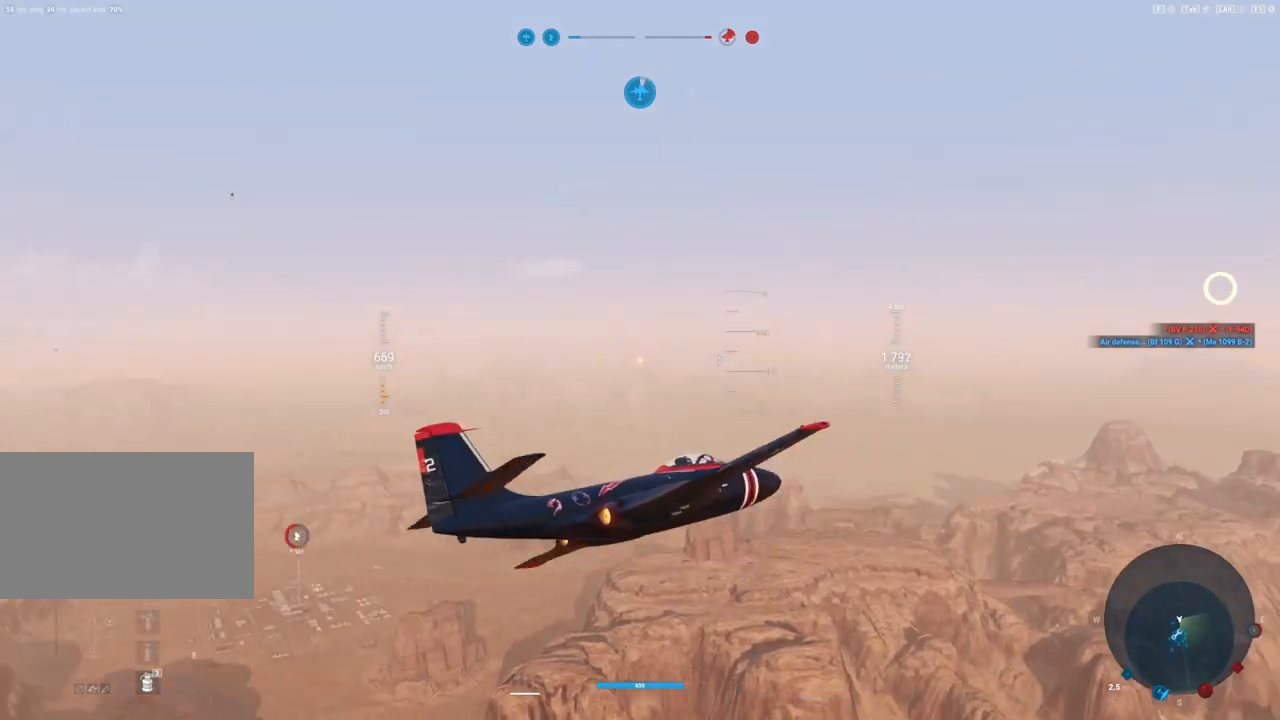
{"keys": ["shift"], "mouse": [], "mouse_move": "still", "events": [[117, "shift", "down"]]}
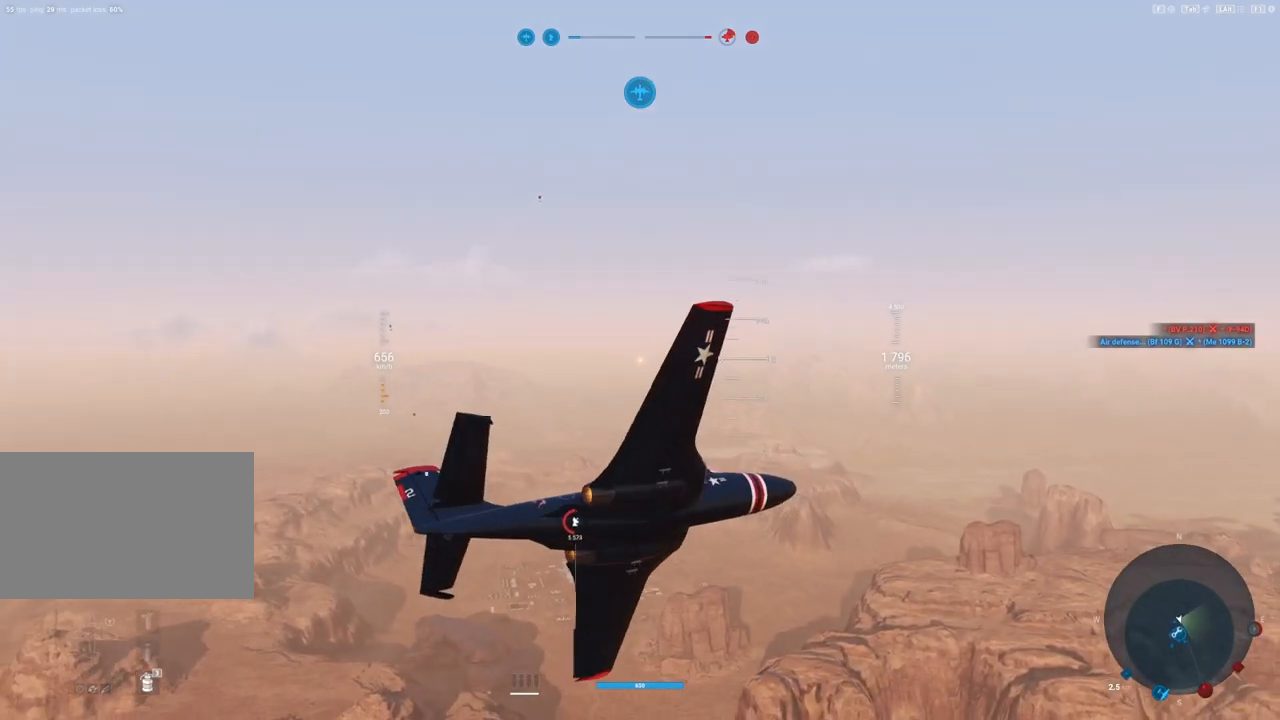
{"keys": ["shift"], "mouse": [], "mouse_move": "still", "events": [[133, "s", "down"], [367, "s", "up"]]}
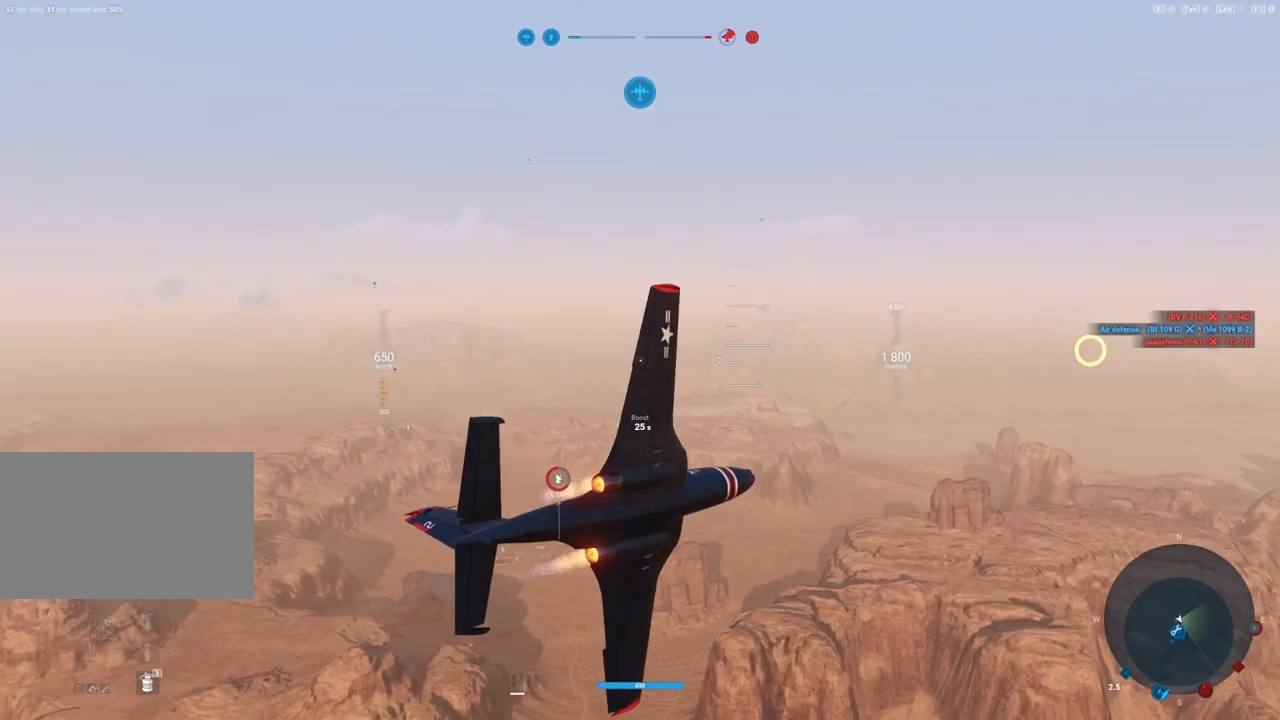
{"keys": ["shift"], "mouse": [], "mouse_move": "still", "events": [[100, "alt", "down"], [183, "alt", "up"]]}
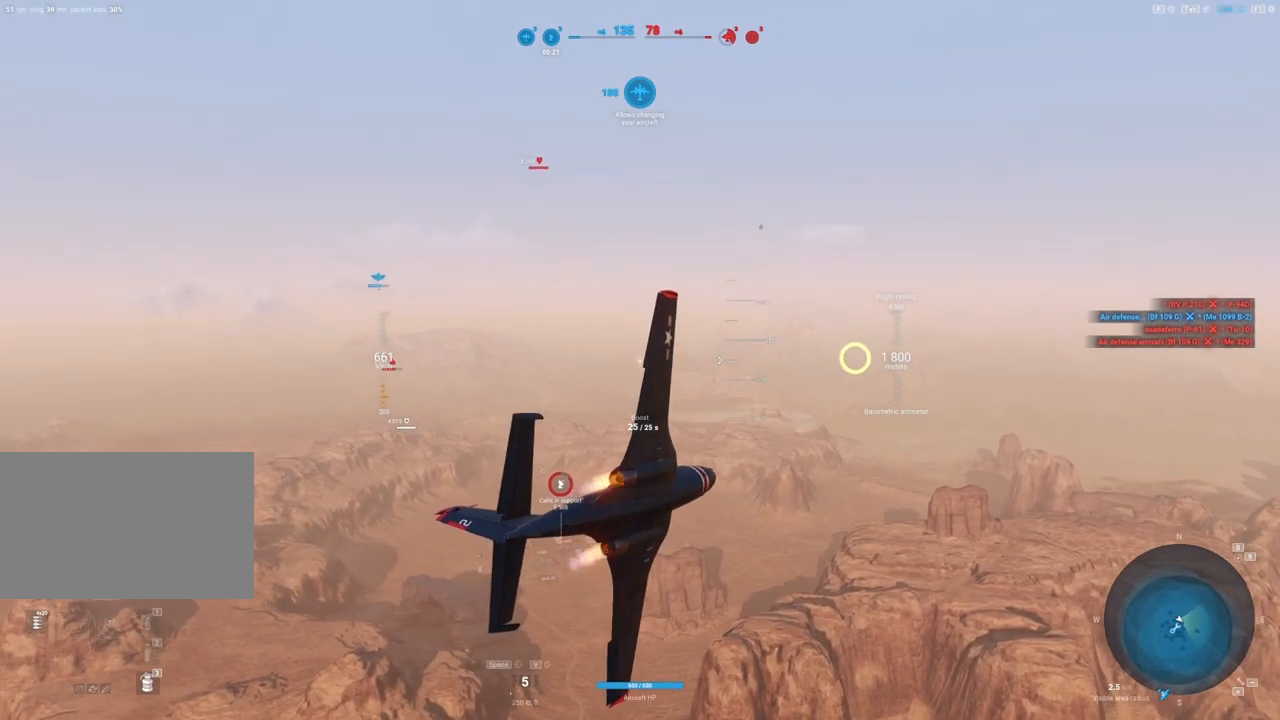
{"keys": ["d", "shift"], "mouse": [], "mouse_move": "left", "events": [[117, "d", "down"]]}
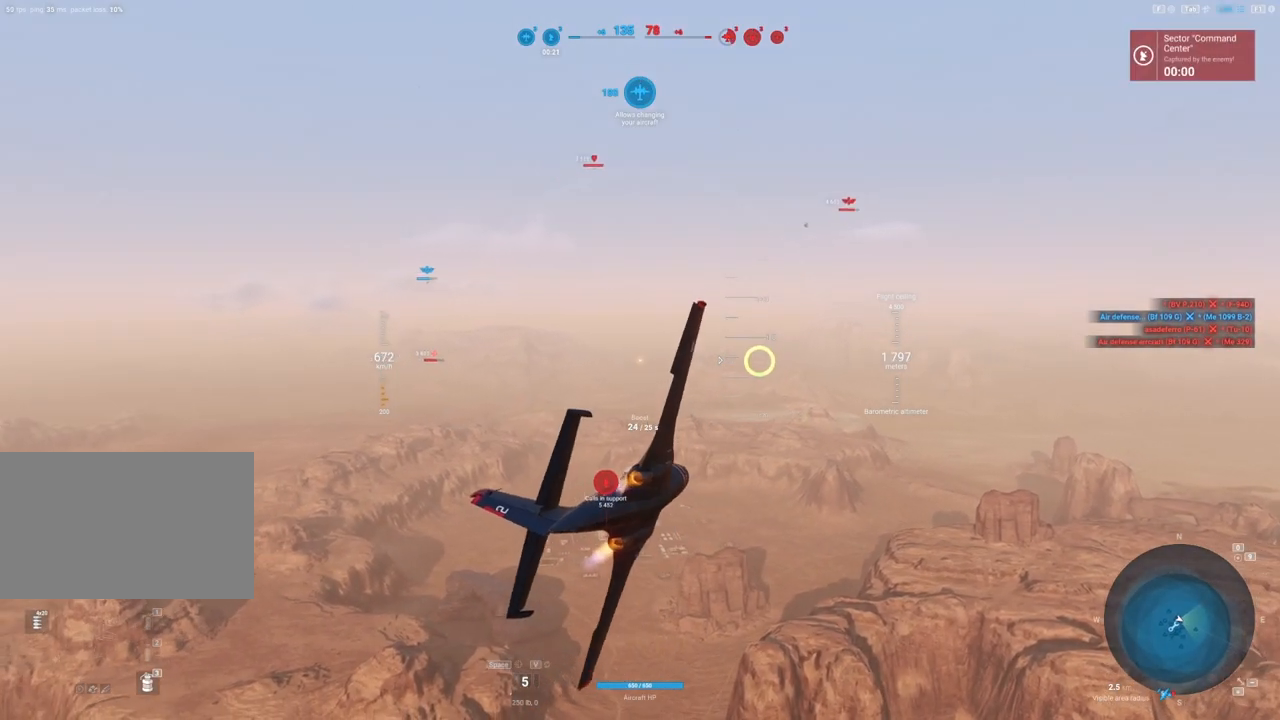
{"keys": ["shift"], "mouse": [], "mouse_move": "still", "events": [[267, "d", "up"]]}
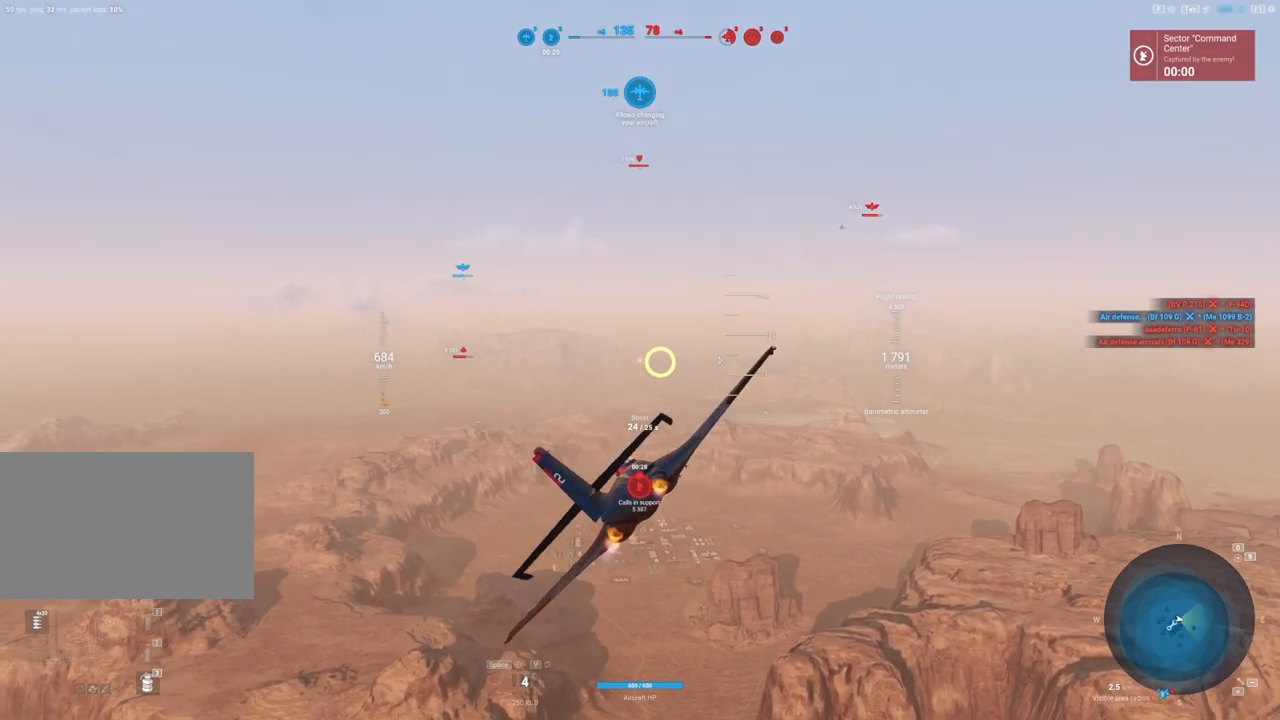
{"keys": ["shift"], "mouse": [], "mouse_move": "up-right", "events": []}
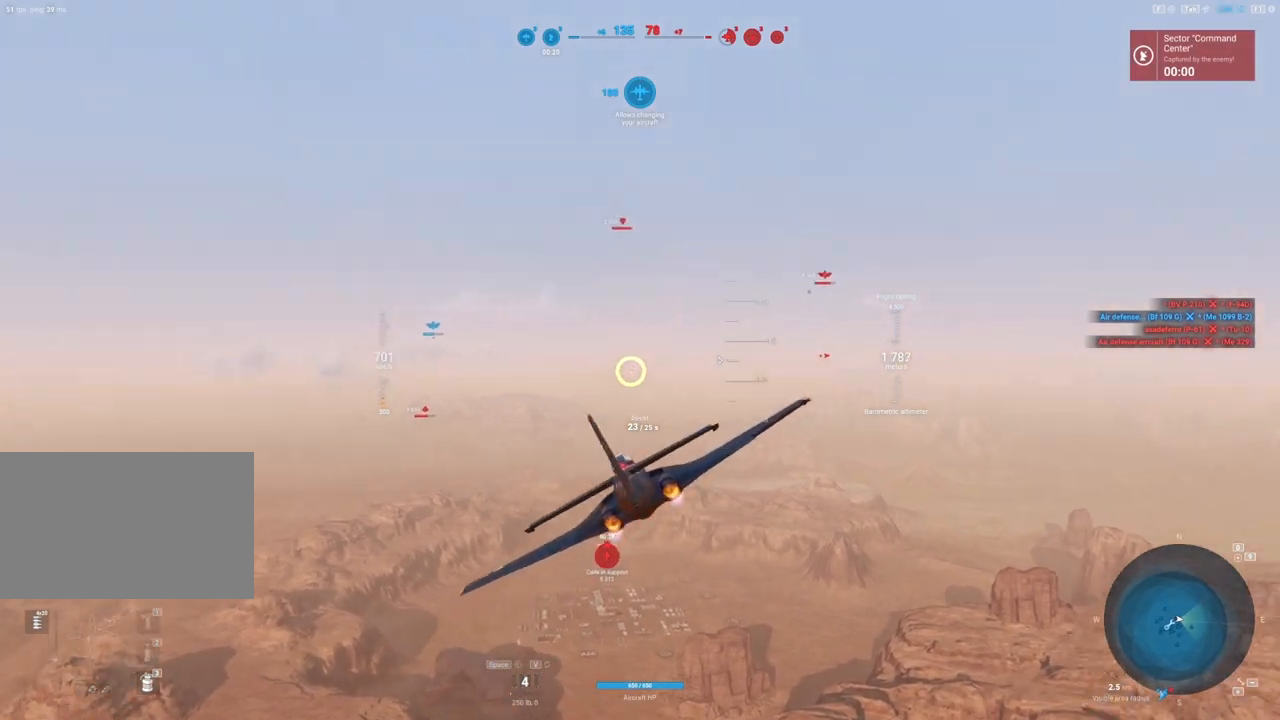
{"keys": ["shift"], "mouse": [], "mouse_move": "still", "events": []}
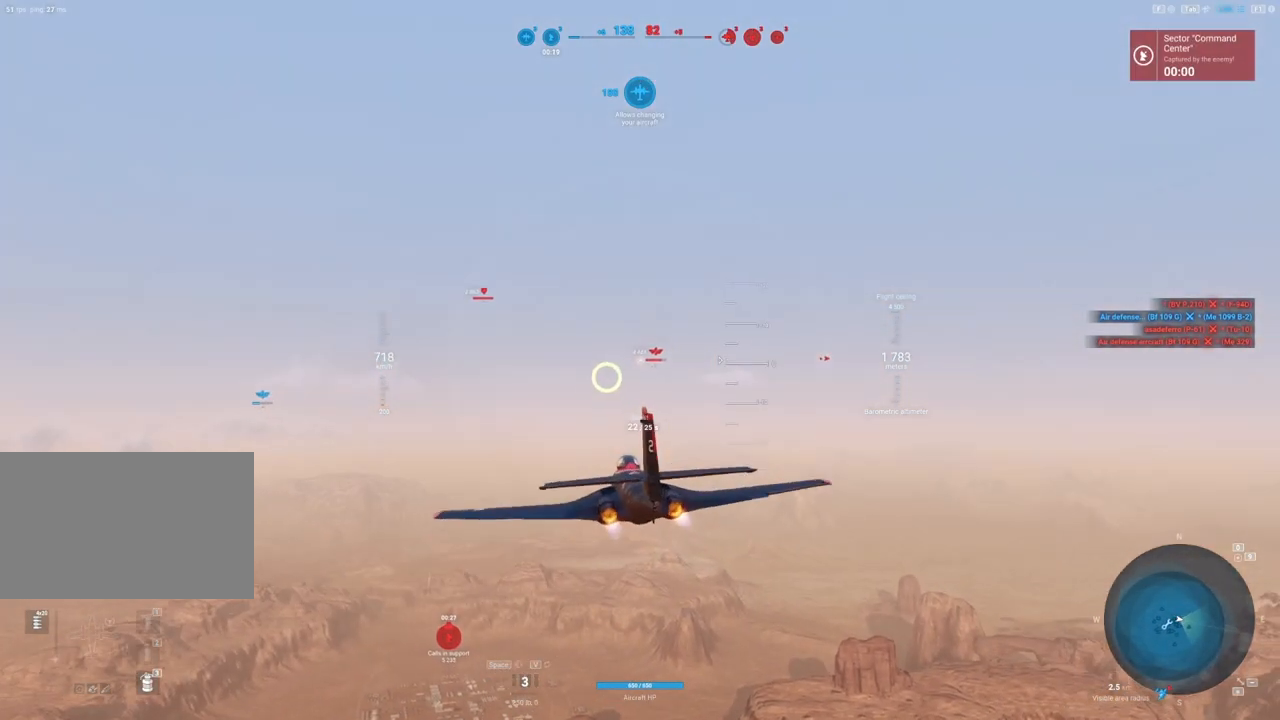
{"keys": ["shift"], "mouse": [], "mouse_move": "left", "events": []}
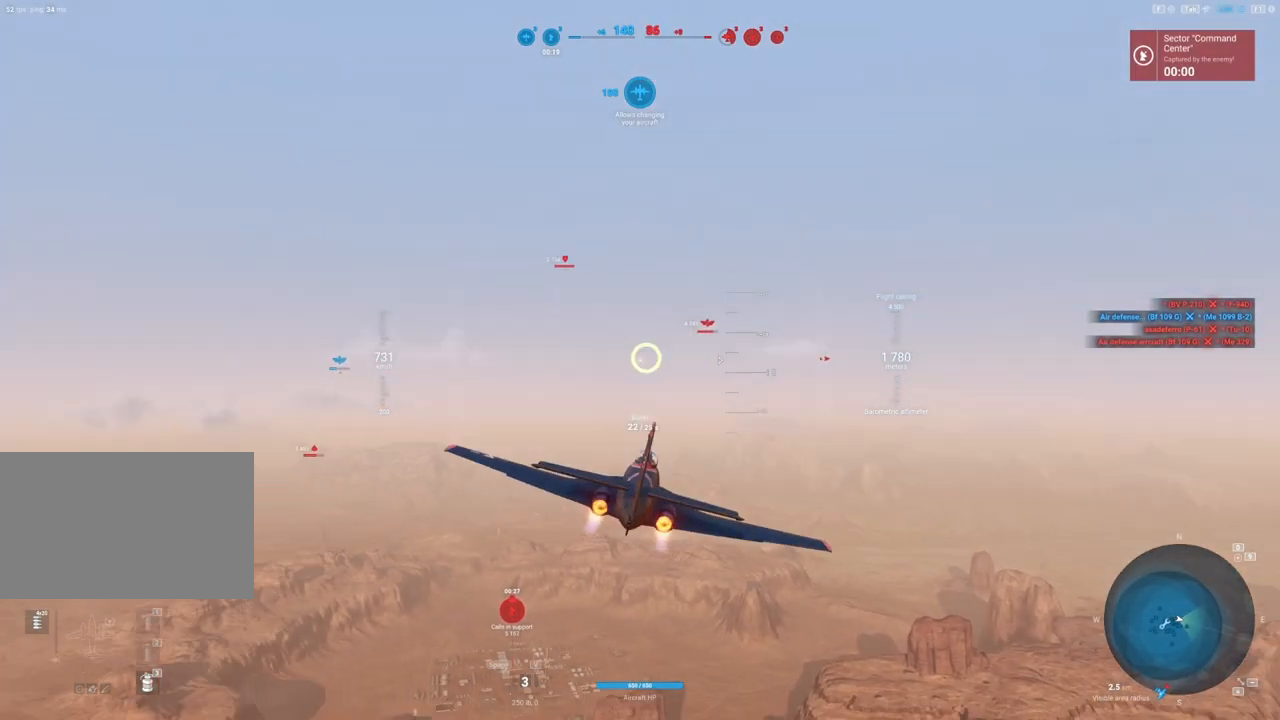
{"keys": ["shift"], "mouse": [], "mouse_move": "still", "events": []}
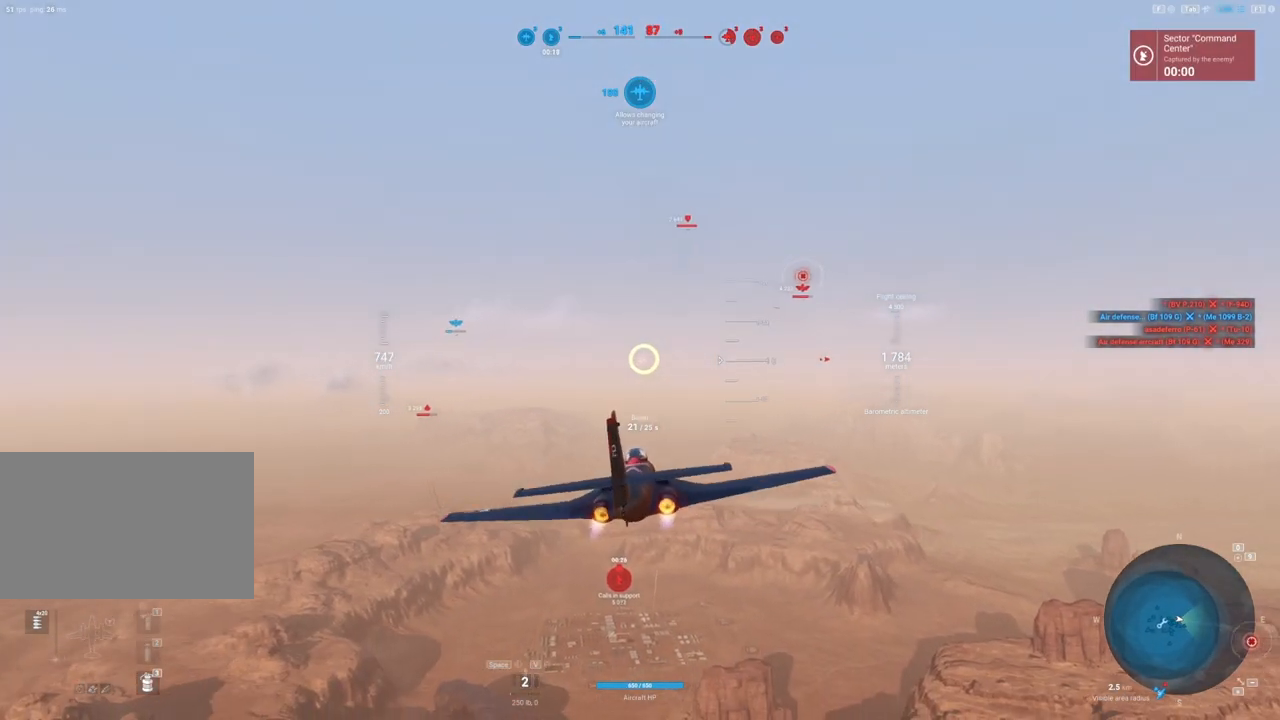
{"keys": ["shift"], "mouse": [], "mouse_move": "still", "events": [[250, "d", "down"], [483, "d", "up"]]}
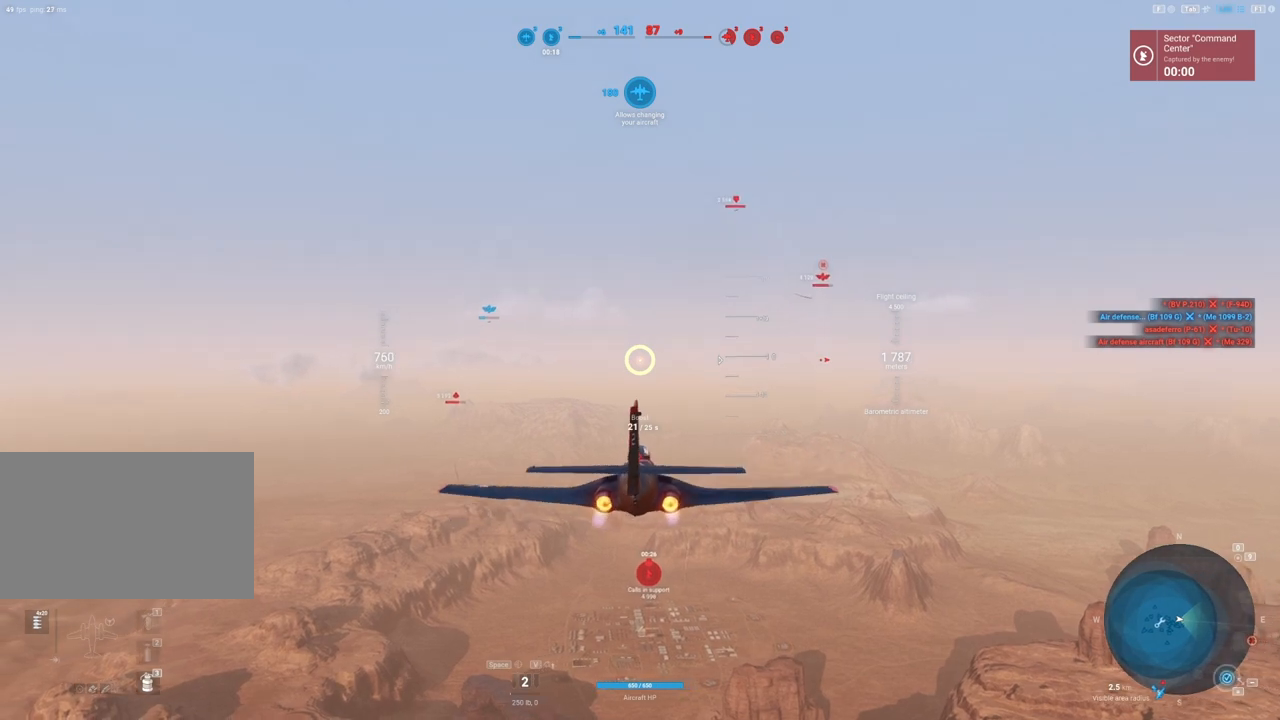
{"keys": ["shift"], "mouse": [], "mouse_move": "still", "events": []}
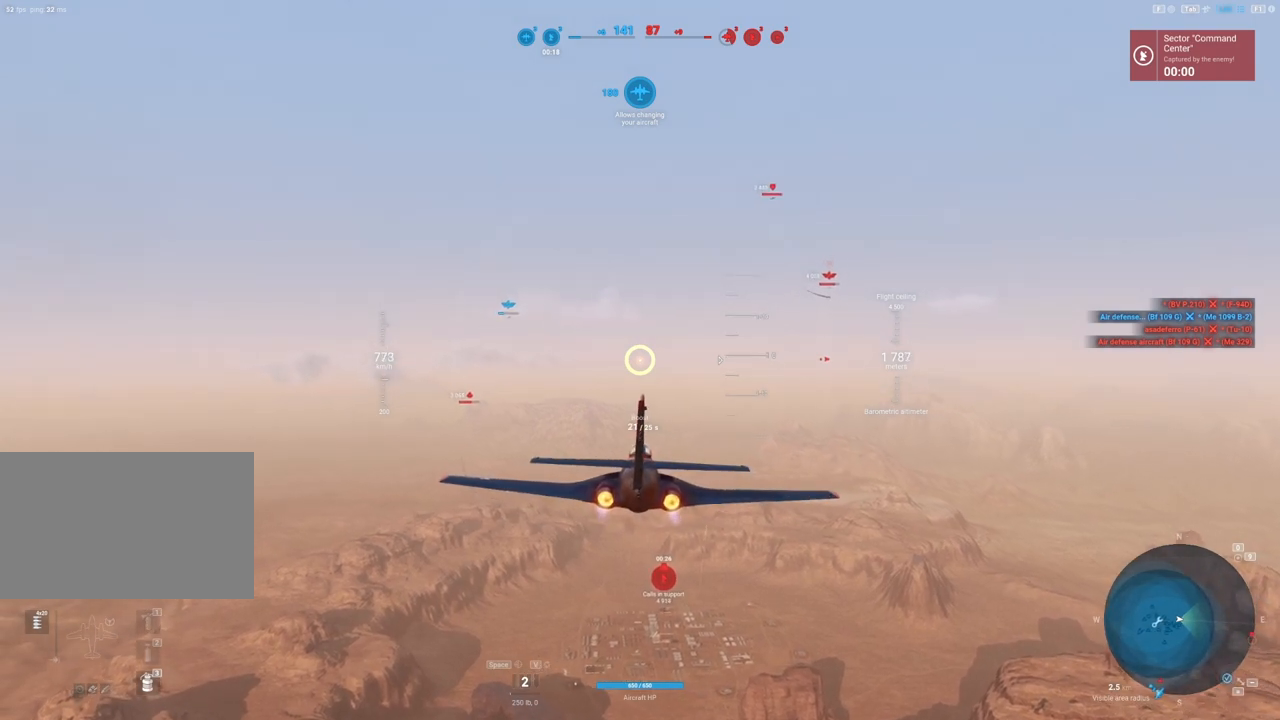
{"keys": ["shift"], "mouse": [], "mouse_move": "still", "events": []}
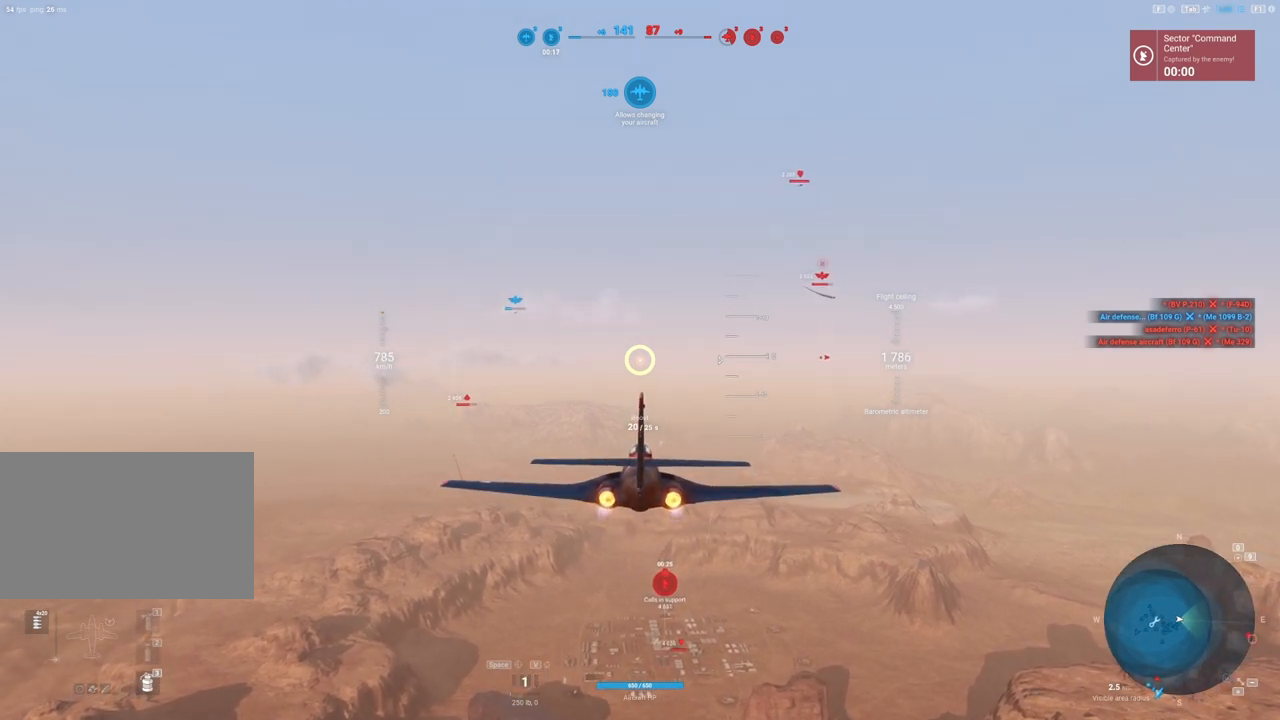
{"keys": ["shift"], "mouse": [], "mouse_move": "still", "events": []}
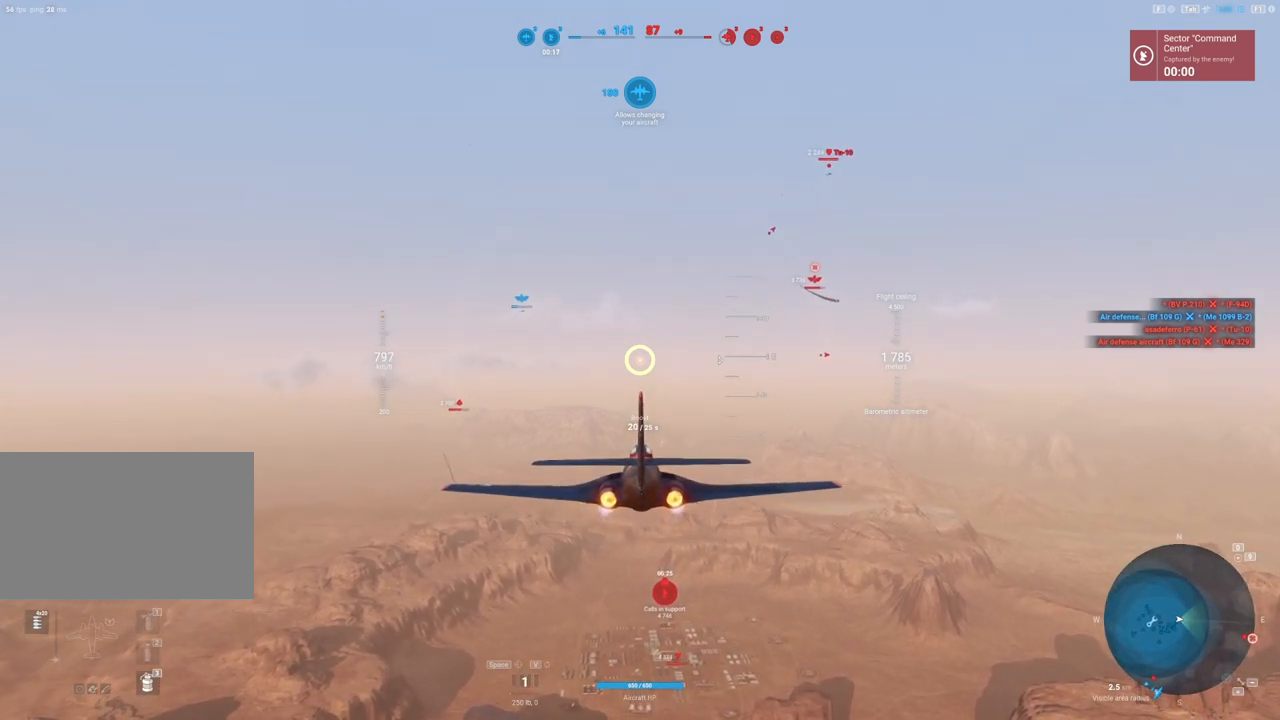
{"keys": ["shift"], "mouse": [], "mouse_move": "still", "events": []}
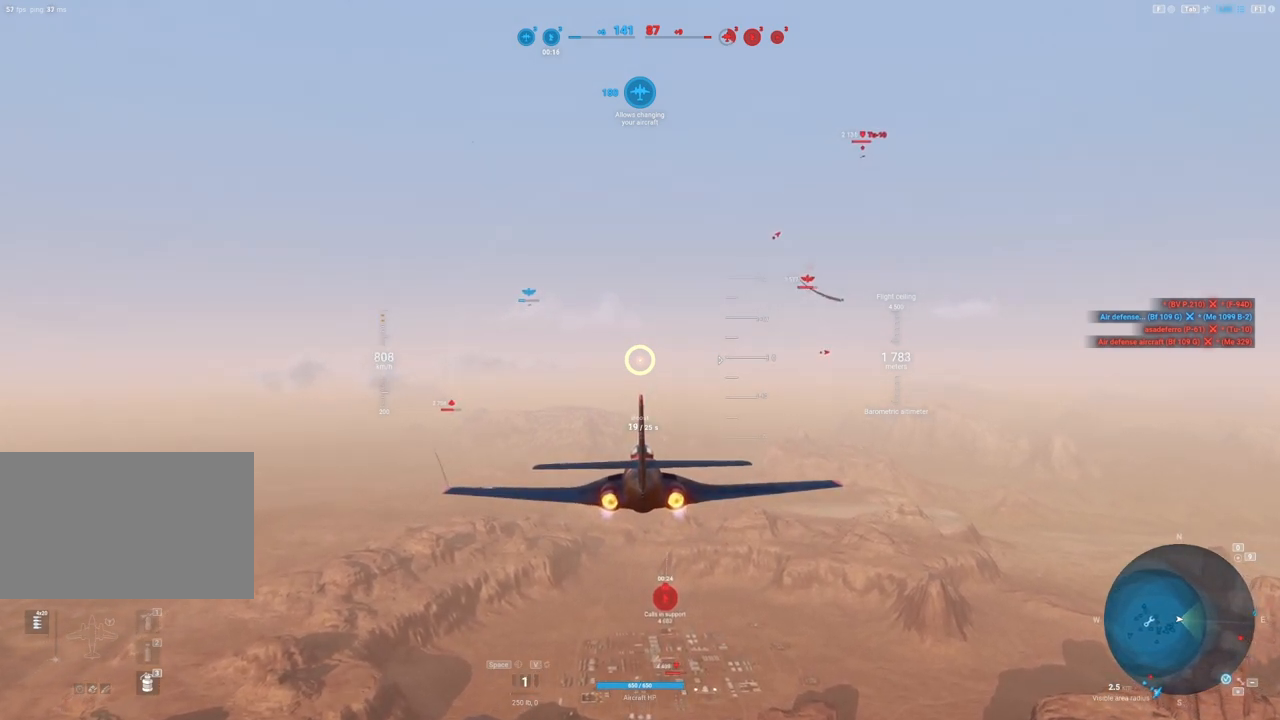
{"keys": ["shift"], "mouse": [], "mouse_move": "still", "events": []}
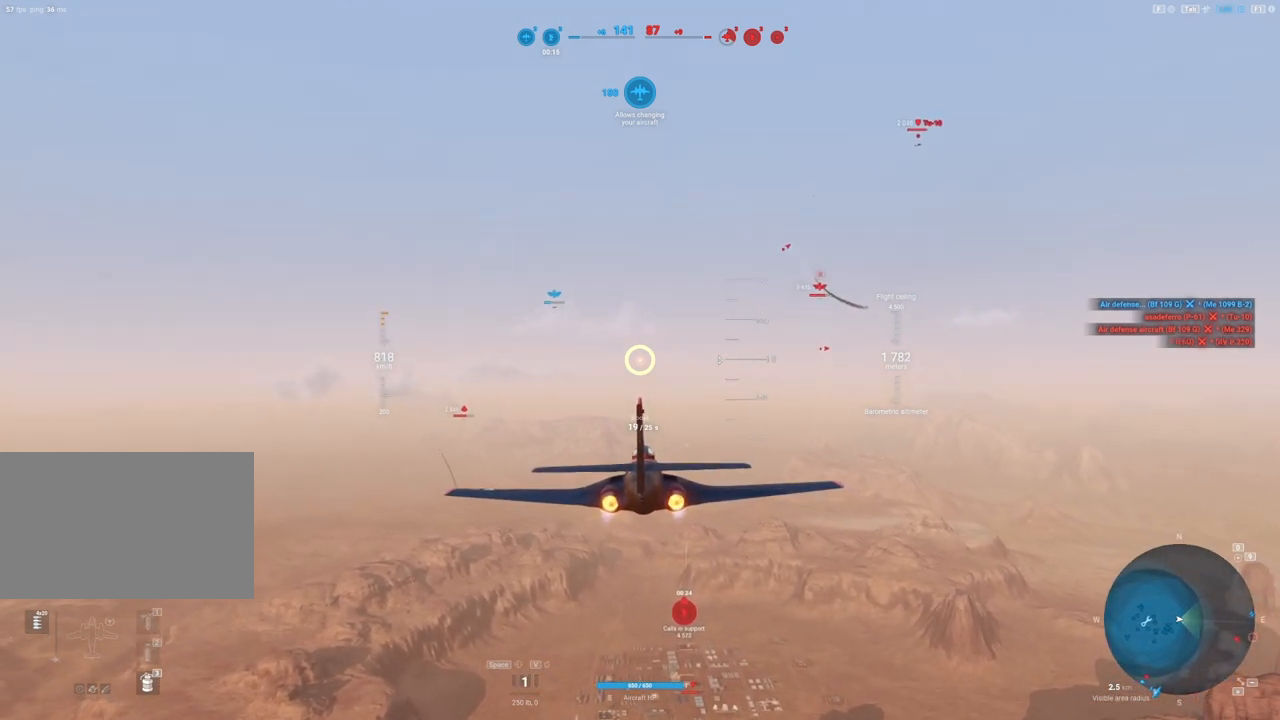
{"keys": ["shift"], "mouse": [], "mouse_move": "still", "events": []}
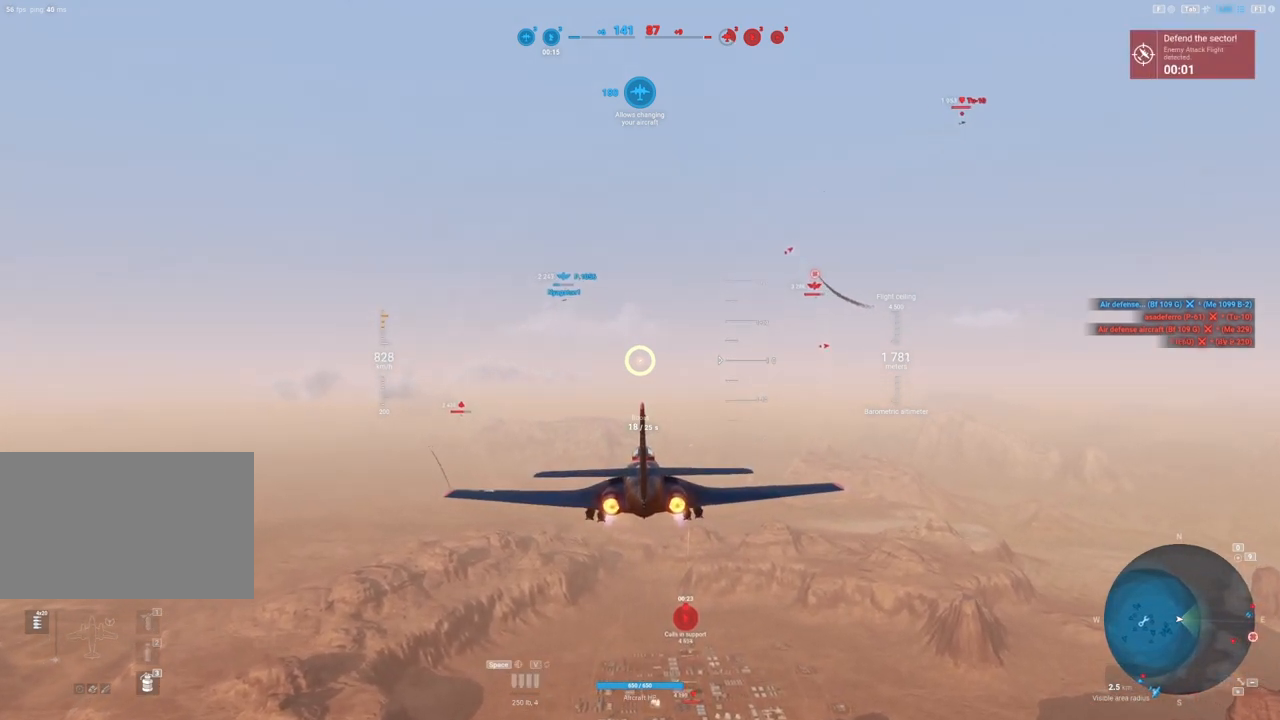
{"keys": ["shift"], "mouse": [], "mouse_move": "still", "events": []}
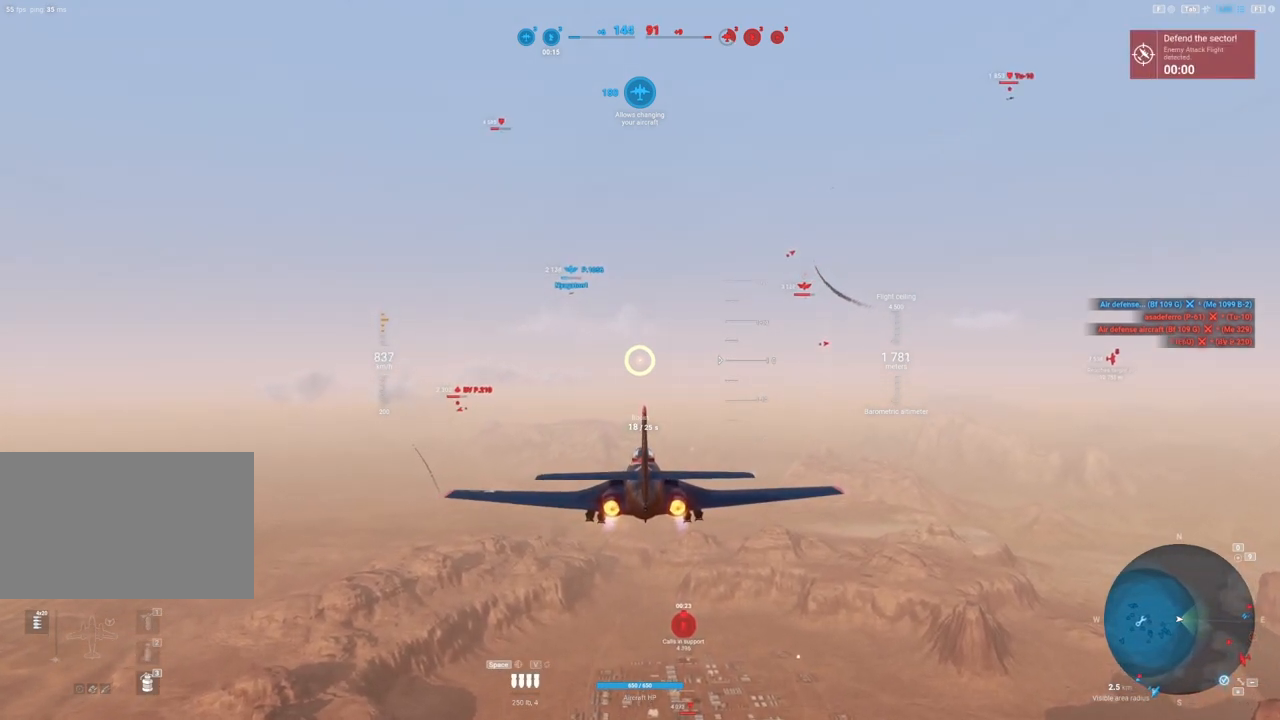
{"keys": ["shift"], "mouse": [], "mouse_move": "still", "events": []}
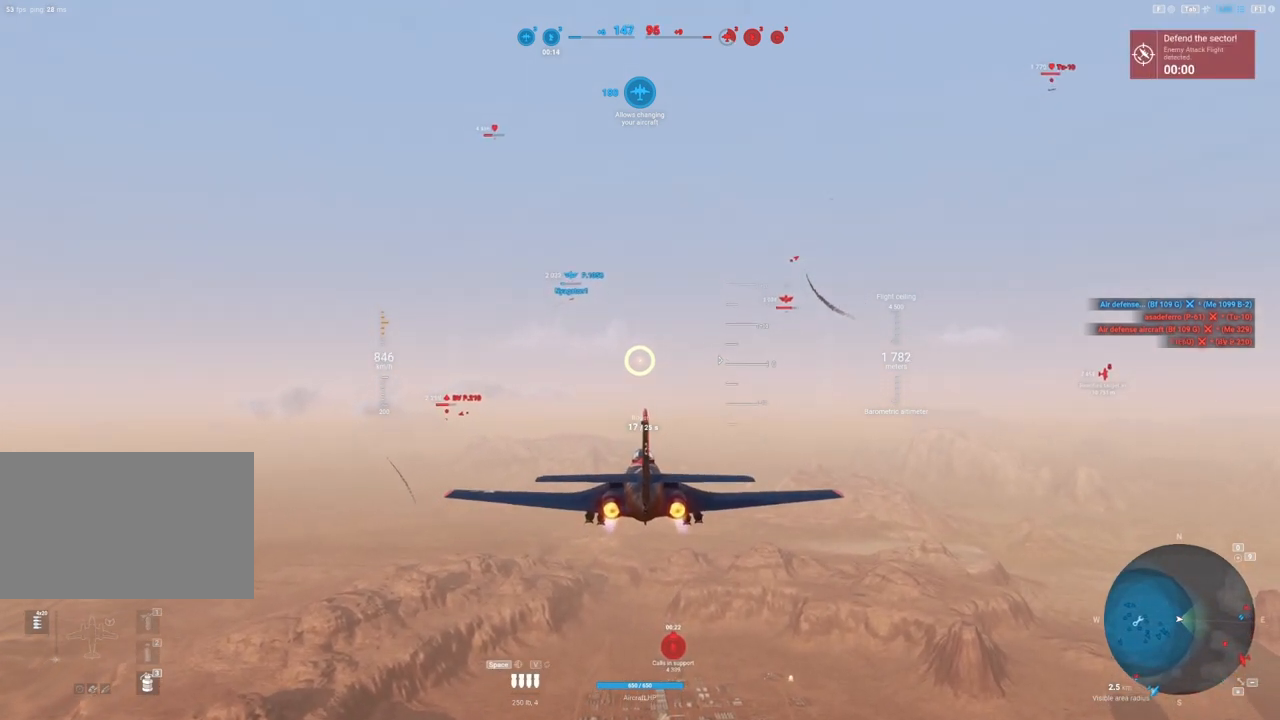
{"keys": ["shift"], "mouse": [], "mouse_move": "still", "events": []}
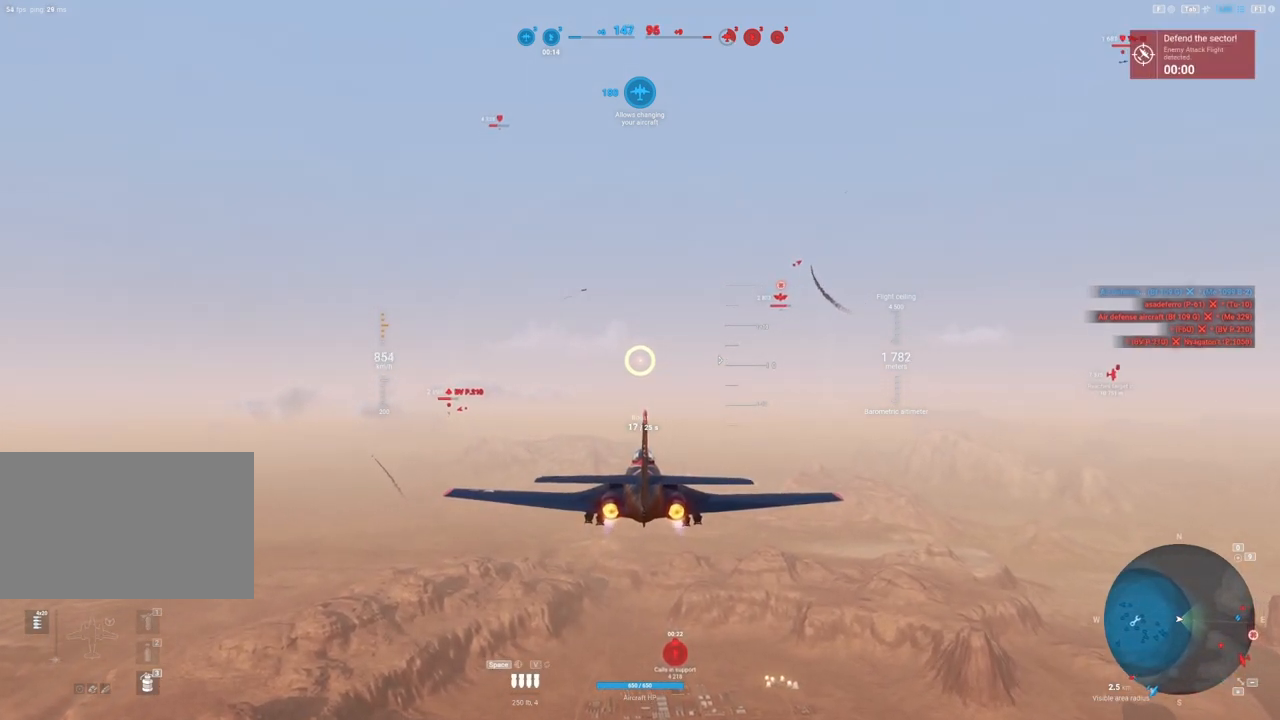
{"keys": ["shift"], "mouse": [], "mouse_move": "still", "events": []}
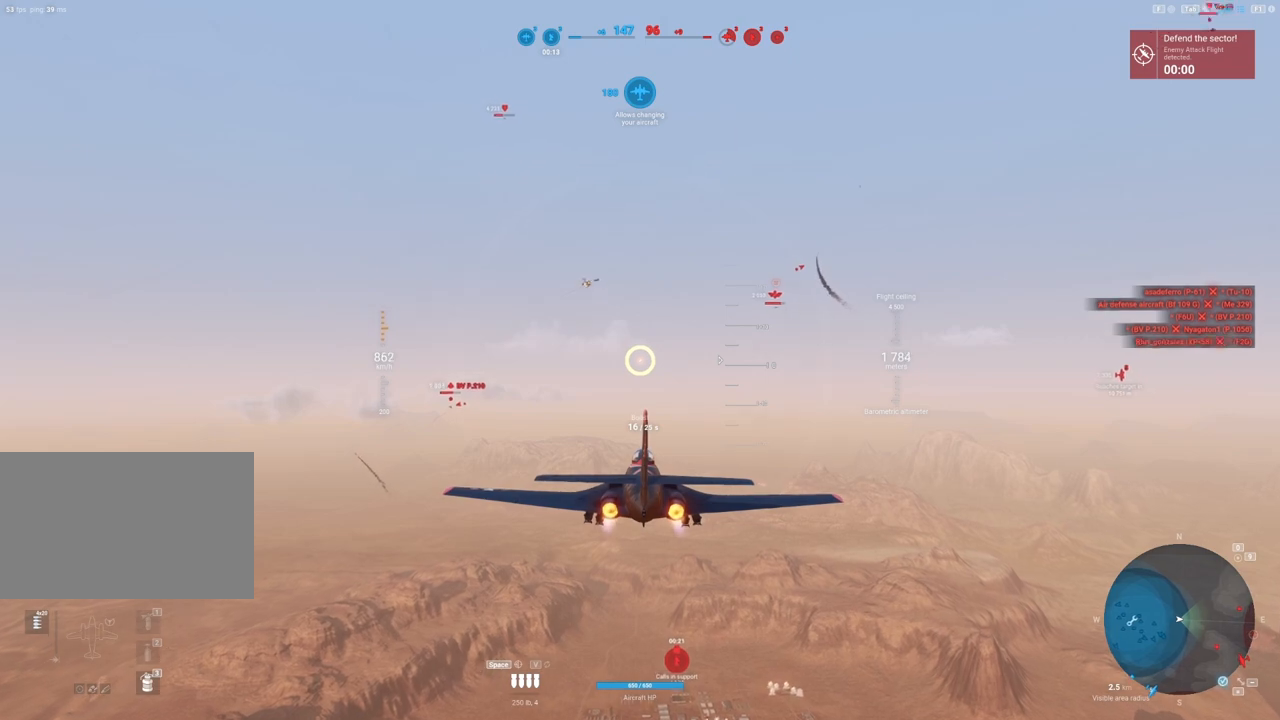
{"keys": ["shift"], "mouse": [], "mouse_move": "still", "events": []}